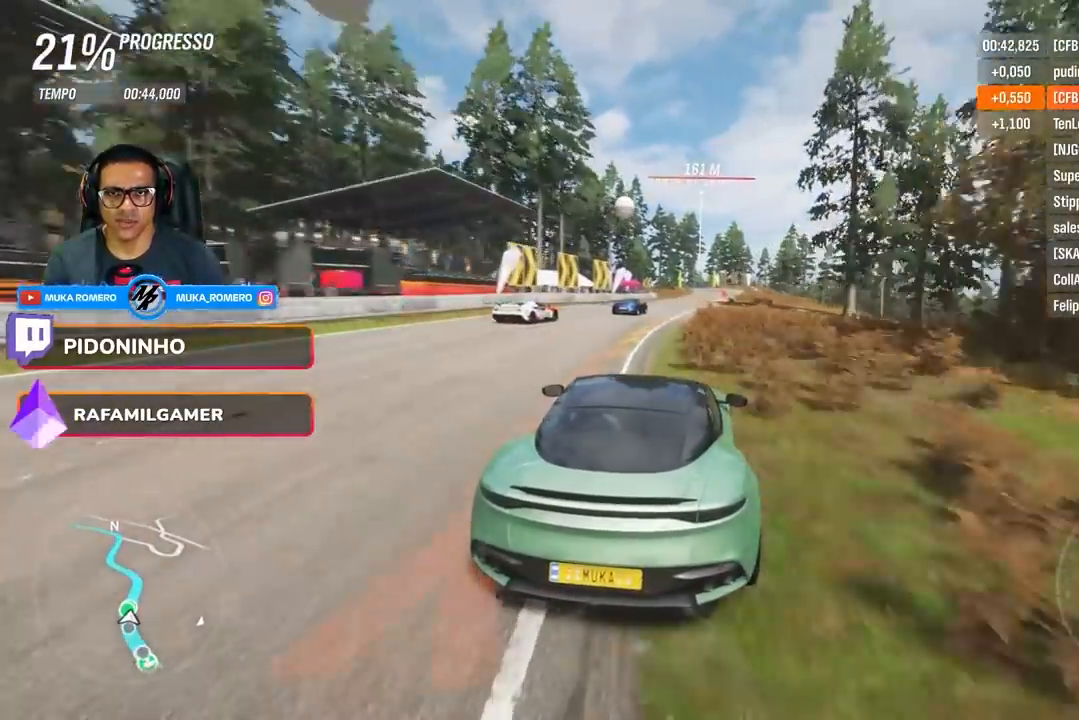
Gameplay with a controller (Xbox layout); each line is a JSON object with the inputs held at the frame after it. "events" lists button and stick changes between this image and that frame as [ms after this image, input, new state], when the widget could be followed in between.
{"buttons": ["R2"], "left_stick": "center", "right_stick": "center", "events": [[100, "left_stick", "center"], [183, "left_stick", "right"], [400, "left_stick", "center"]]}
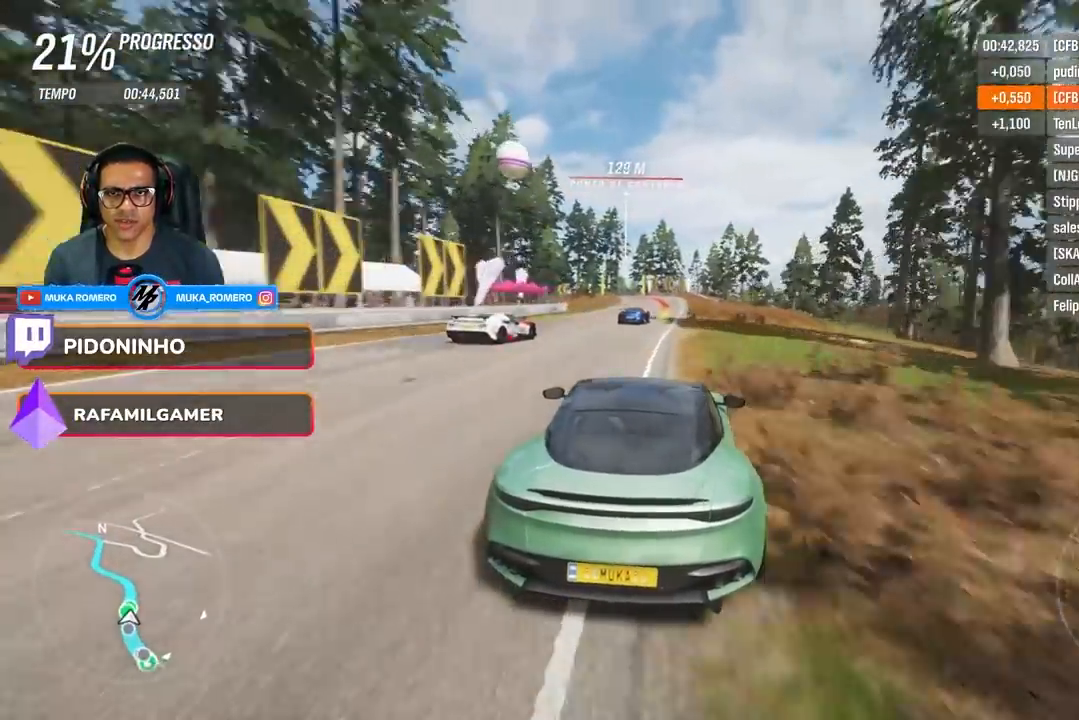
{"buttons": ["L2", "R2"], "left_stick": "center", "right_stick": "center", "events": [[17, "left_stick", "right"], [217, "left_stick", "center"], [501, "L2", "down"]]}
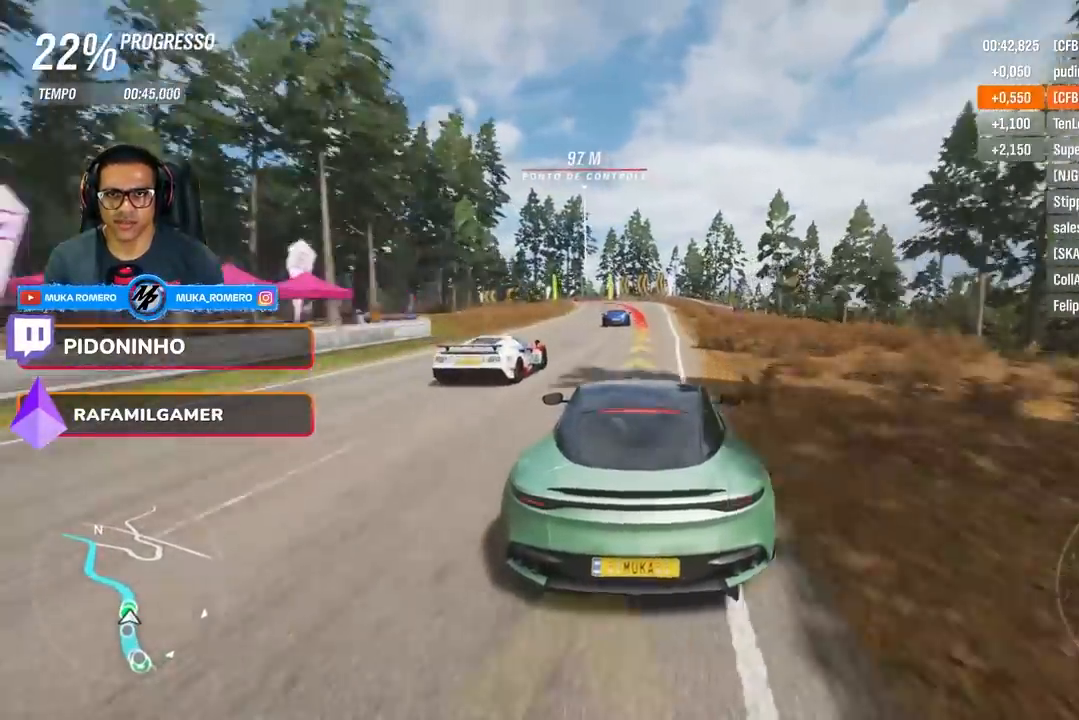
{"buttons": ["L2"], "left_stick": "down-left", "right_stick": "center", "events": [[66, "A", "down"], [66, "X", "down"], [133, "left_stick", "left"], [150, "X", "up"], [183, "A", "up"], [233, "R2", "up"], [400, "left_stick", "down-left"]]}
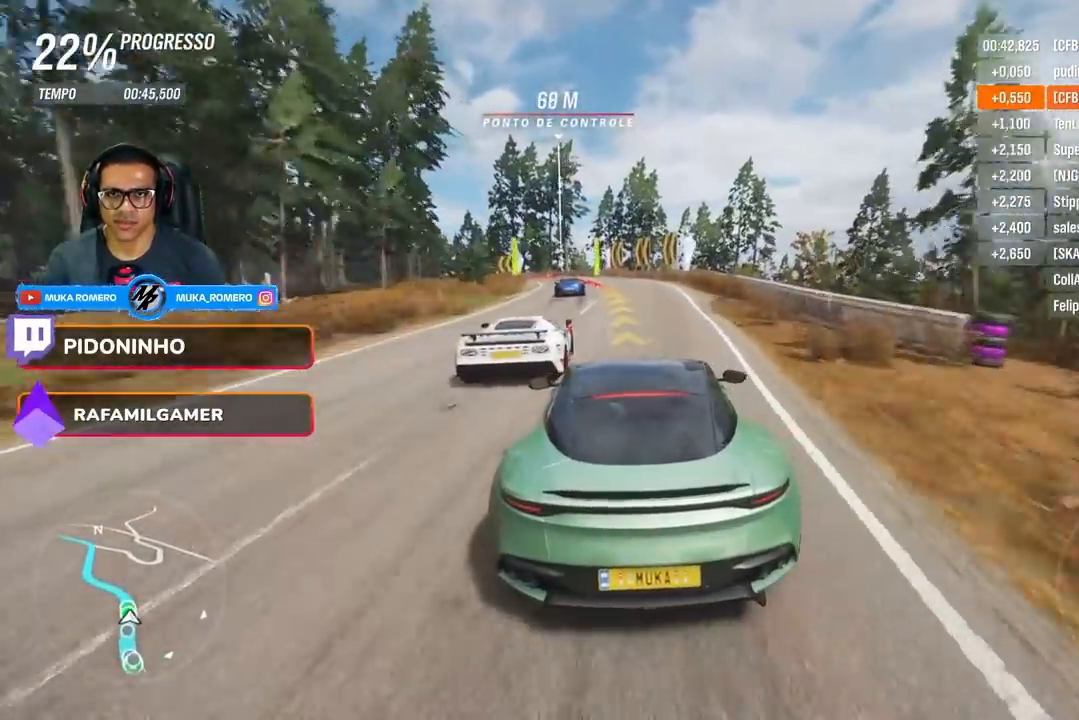
{"buttons": ["R2"], "left_stick": "down-left", "right_stick": "center", "events": [[83, "L2", "up"], [134, "R2", "down"]]}
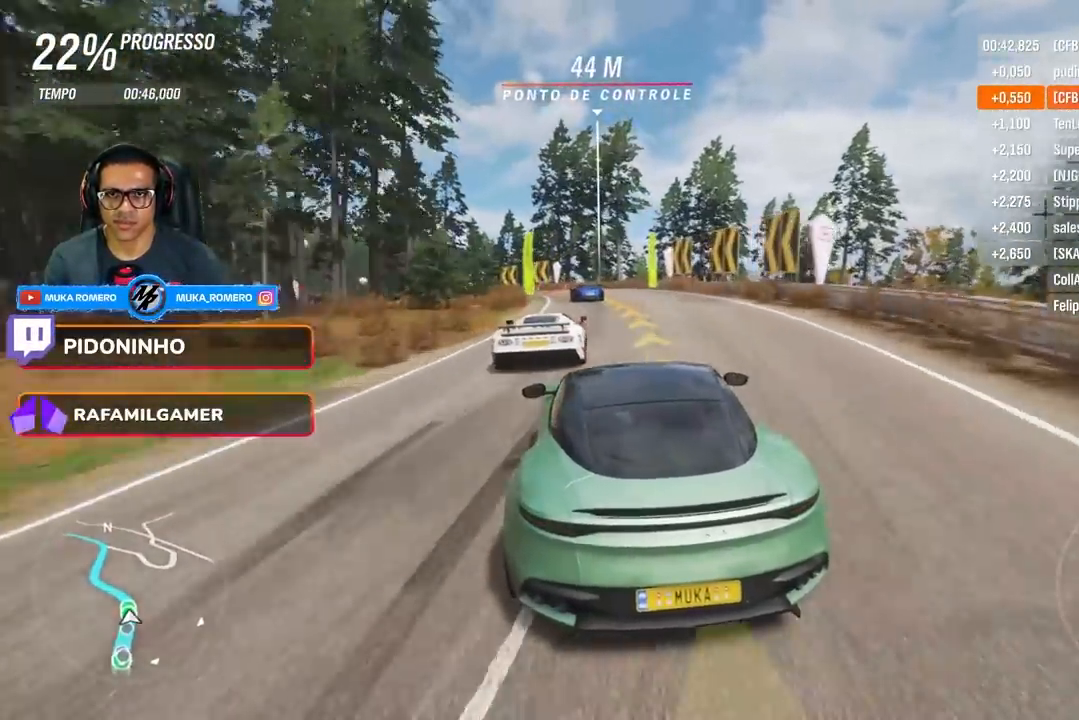
{"buttons": [], "left_stick": "down-left", "right_stick": "center", "events": [[233, "R2", "up"]]}
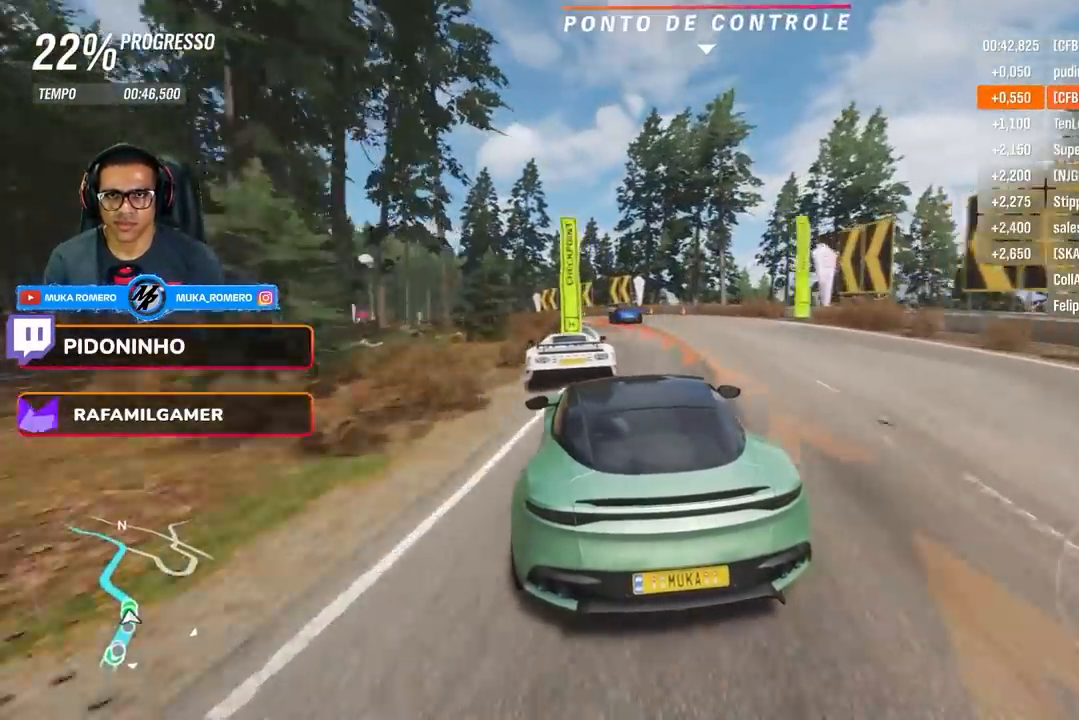
{"buttons": ["R2"], "left_stick": "down-left", "right_stick": "center", "events": [[234, "R2", "down"]]}
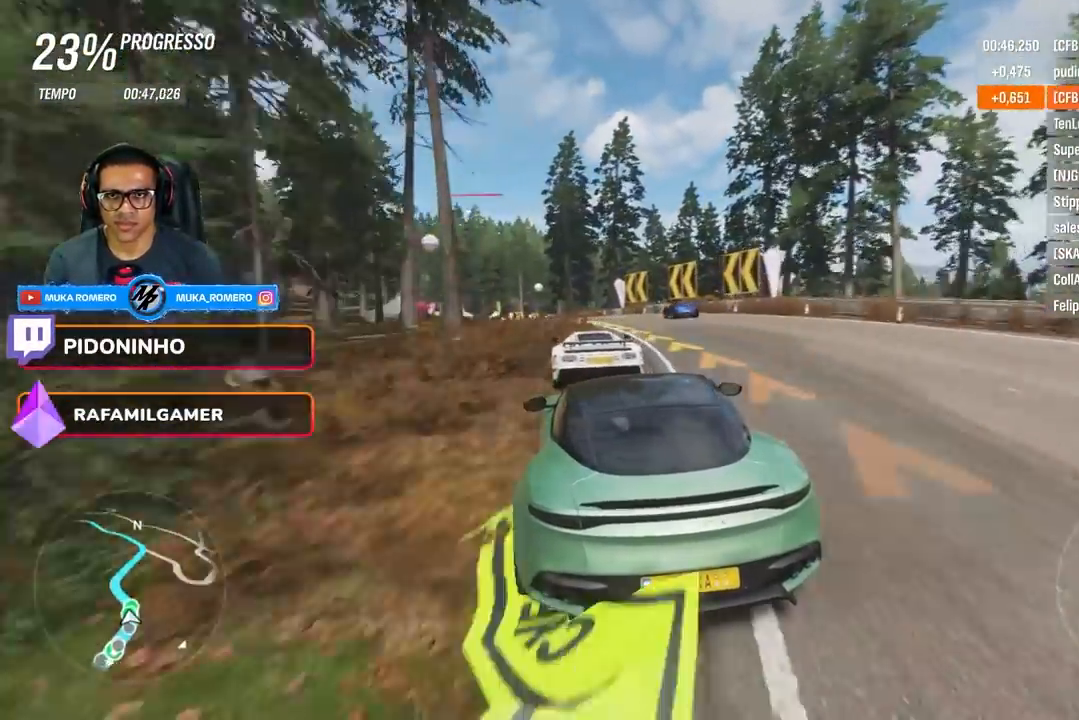
{"buttons": ["R2"], "left_stick": "down-left", "right_stick": "center", "events": []}
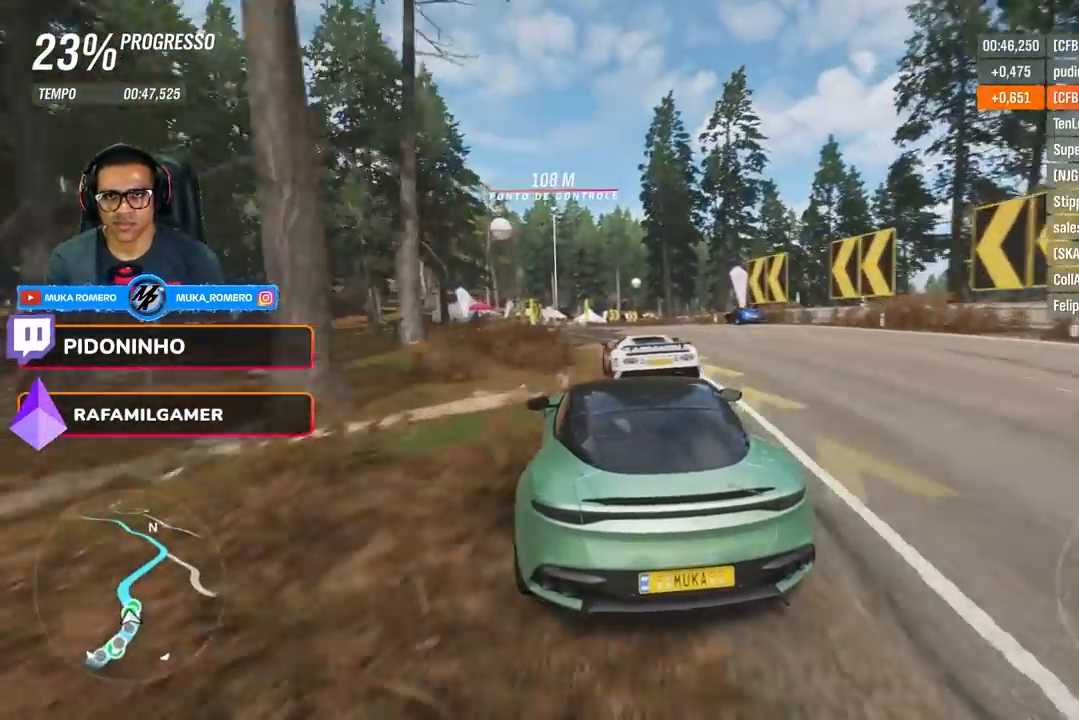
{"buttons": ["R2"], "left_stick": "center", "right_stick": "center", "events": [[134, "left_stick", "center"], [284, "left_stick", "left"], [434, "left_stick", "center"]]}
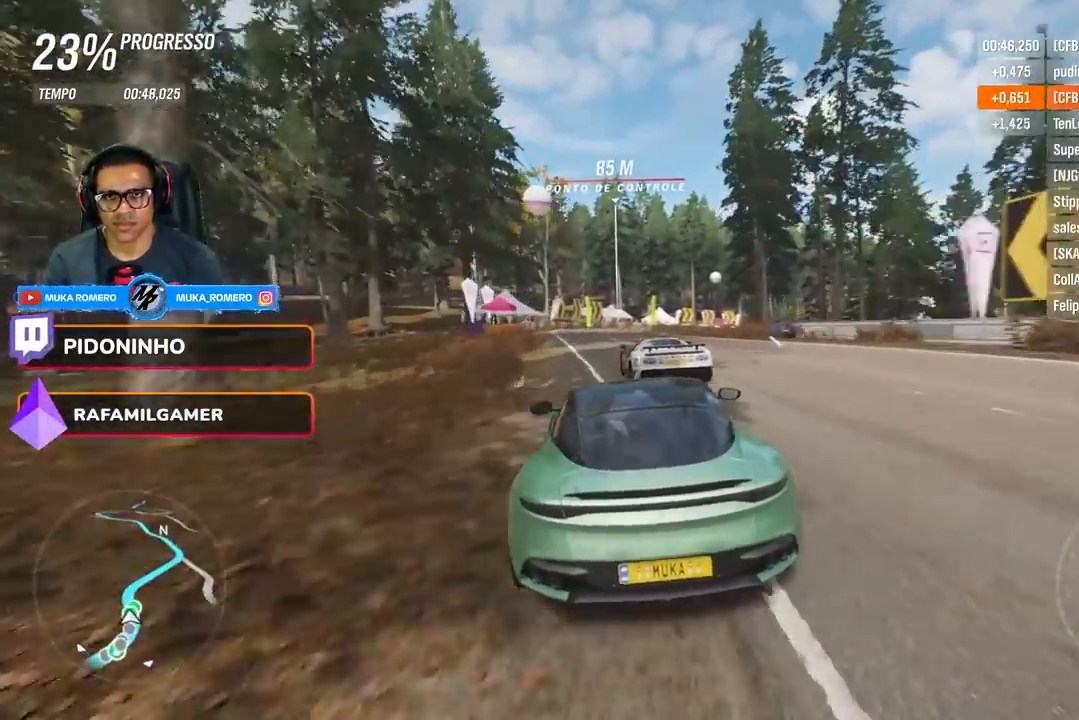
{"buttons": ["R2"], "left_stick": "right", "right_stick": "center", "events": [[450, "left_stick", "right"]]}
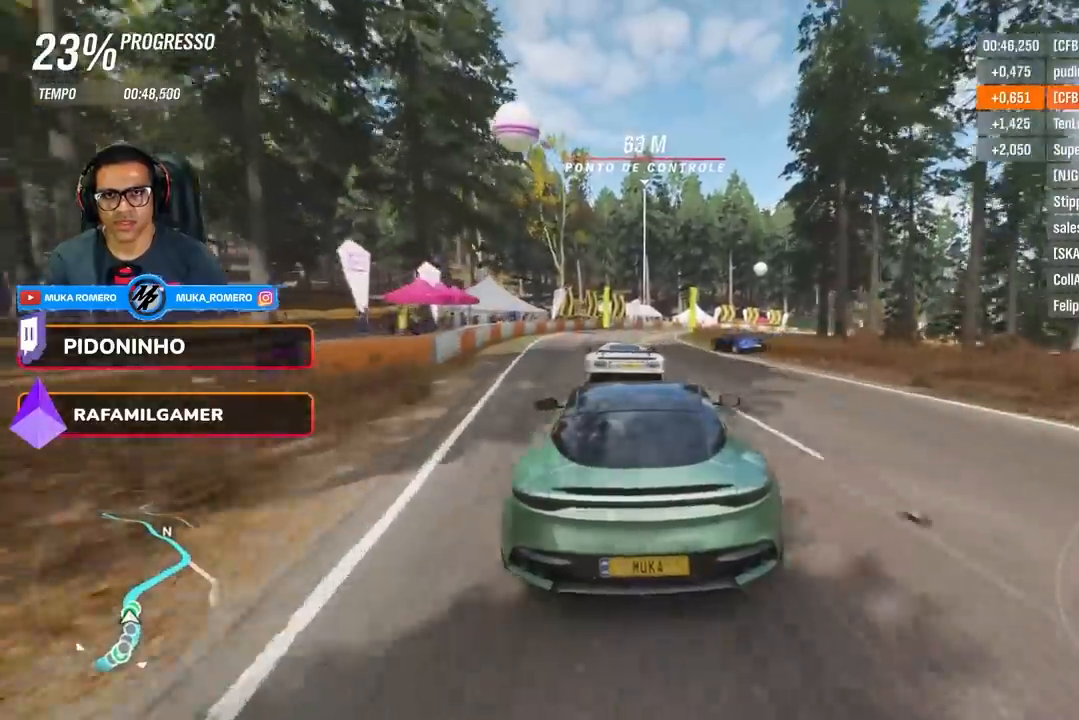
{"buttons": ["R2"], "left_stick": "right", "right_stick": "center", "events": [[234, "left_stick", "center"], [334, "left_stick", "right"]]}
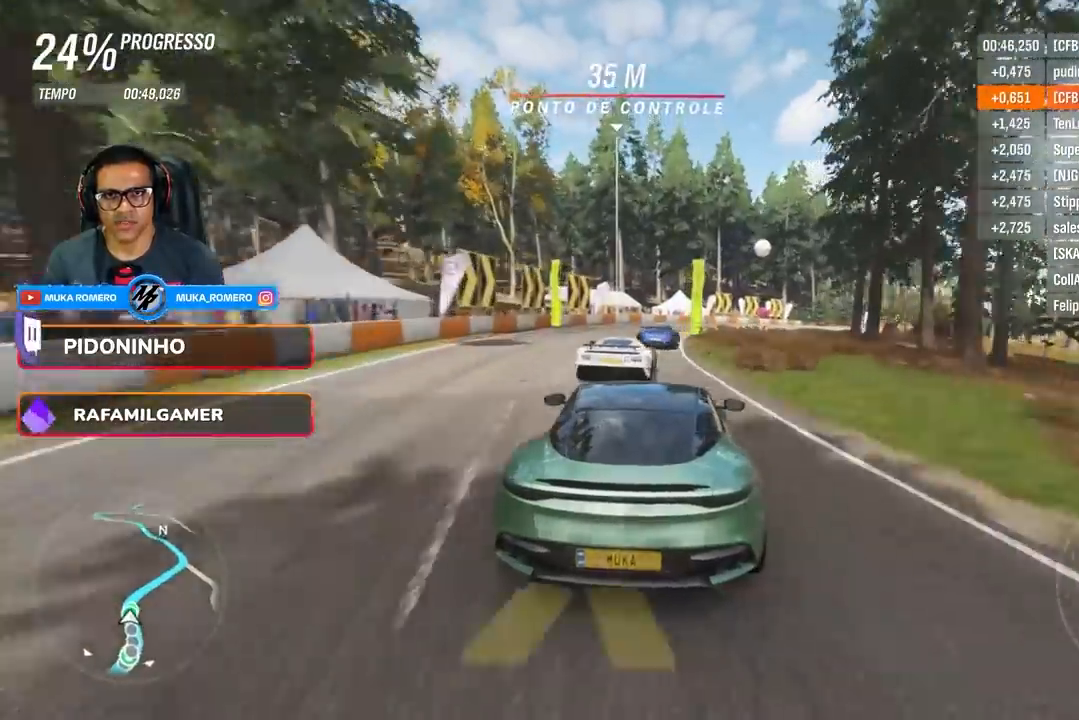
{"buttons": ["R2"], "left_stick": "right", "right_stick": "center", "events": []}
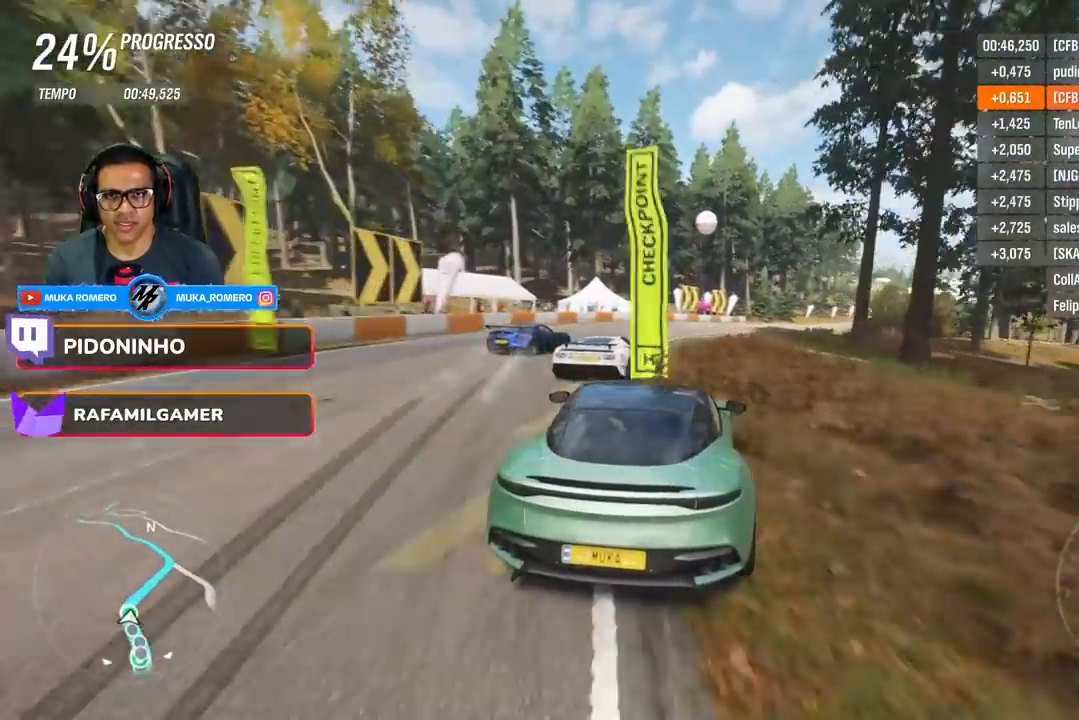
{"buttons": ["R2"], "left_stick": "center", "right_stick": "center", "events": [[84, "left_stick", "center"], [184, "left_stick", "right"], [234, "A", "down"], [234, "B", "down"], [334, "A", "up"], [334, "B", "up"], [484, "left_stick", "center"]]}
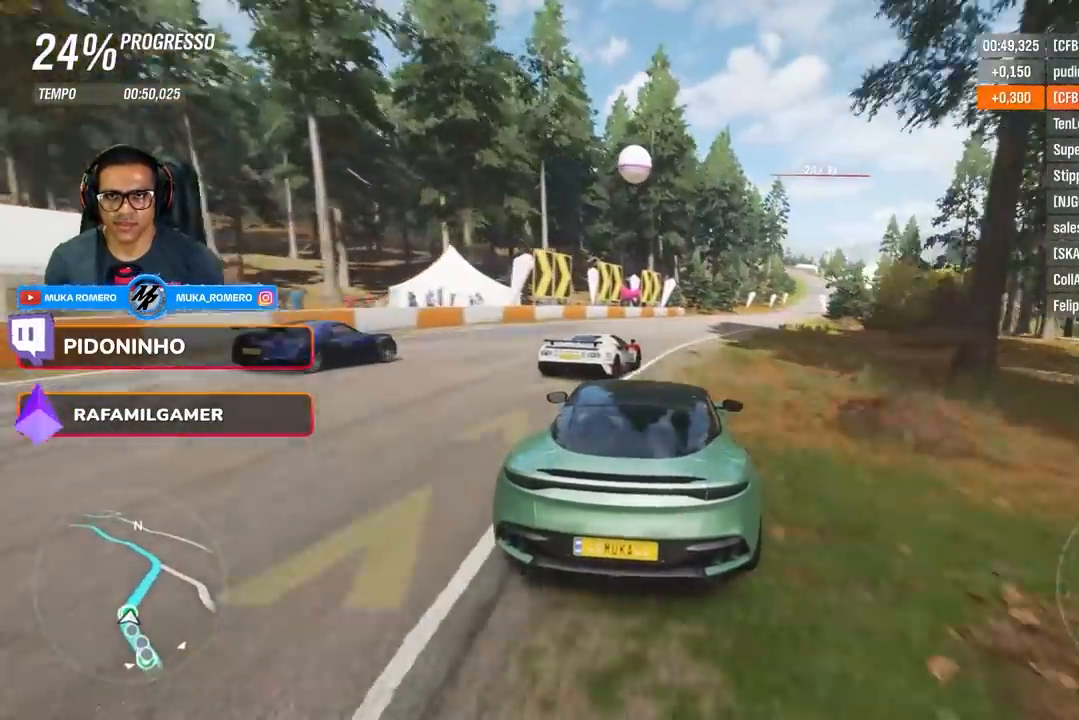
{"buttons": ["R2"], "left_stick": "center", "right_stick": "center", "events": [[50, "left_stick", "right"], [467, "left_stick", "center"]]}
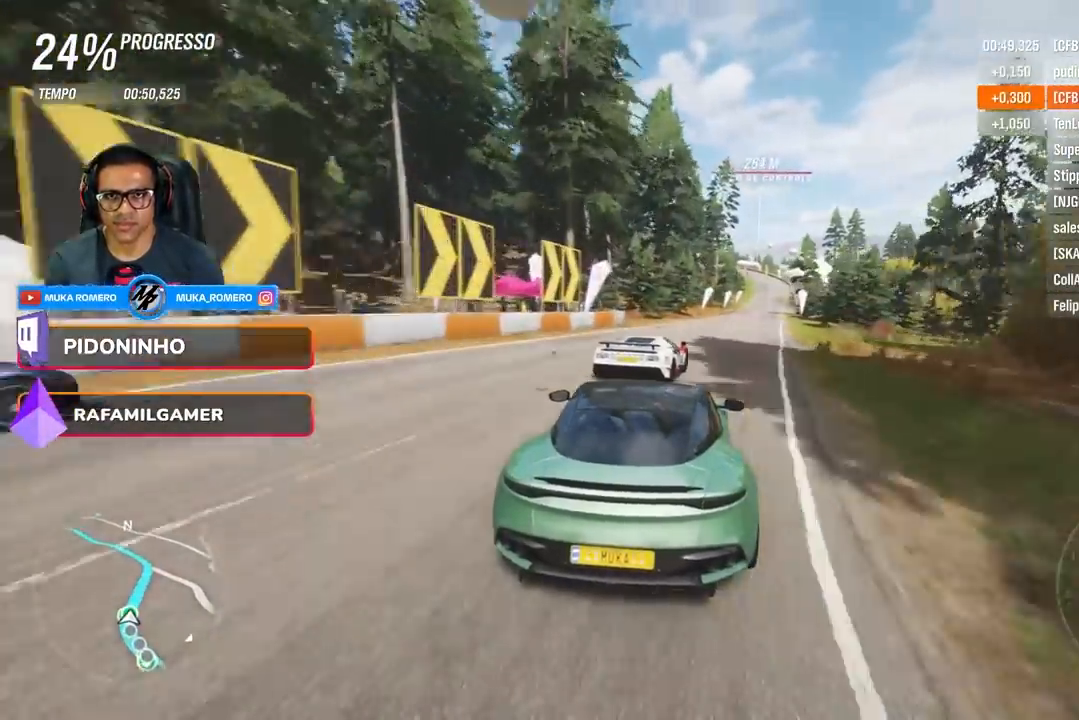
{"buttons": ["R2"], "left_stick": "center", "right_stick": "center", "events": [[84, "left_stick", "right"], [434, "left_stick", "center"]]}
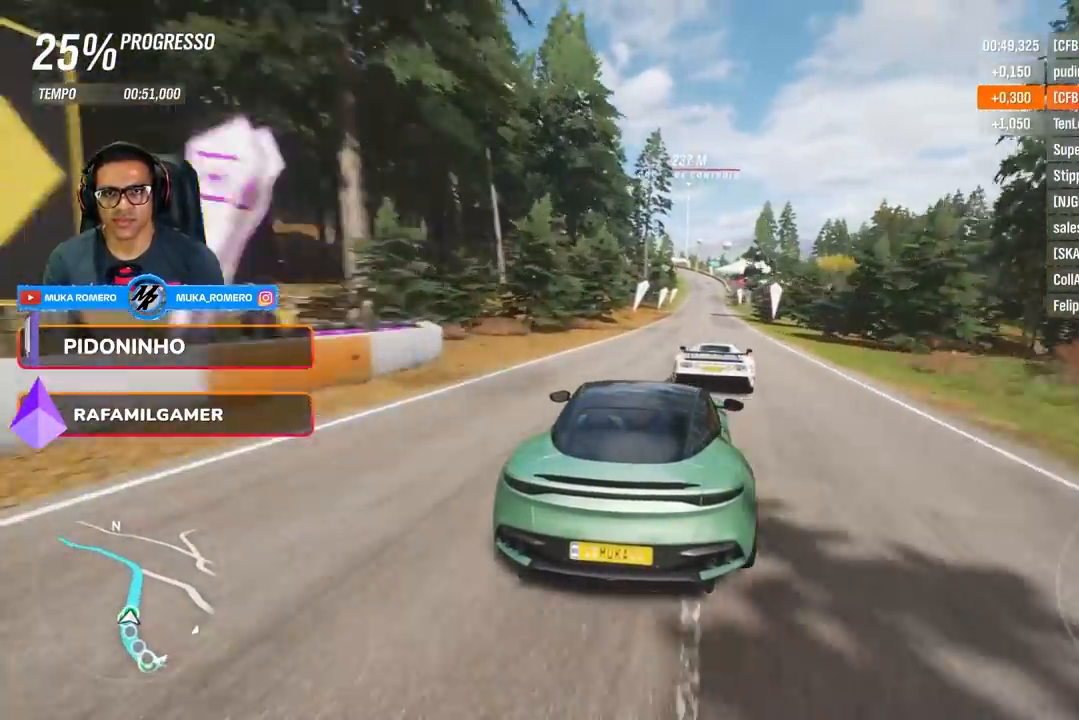
{"buttons": ["R2"], "left_stick": "center", "right_stick": "center", "events": [[33, "left_stick", "right"], [267, "left_stick", "center"], [434, "left_stick", "right"], [500, "left_stick", "center"]]}
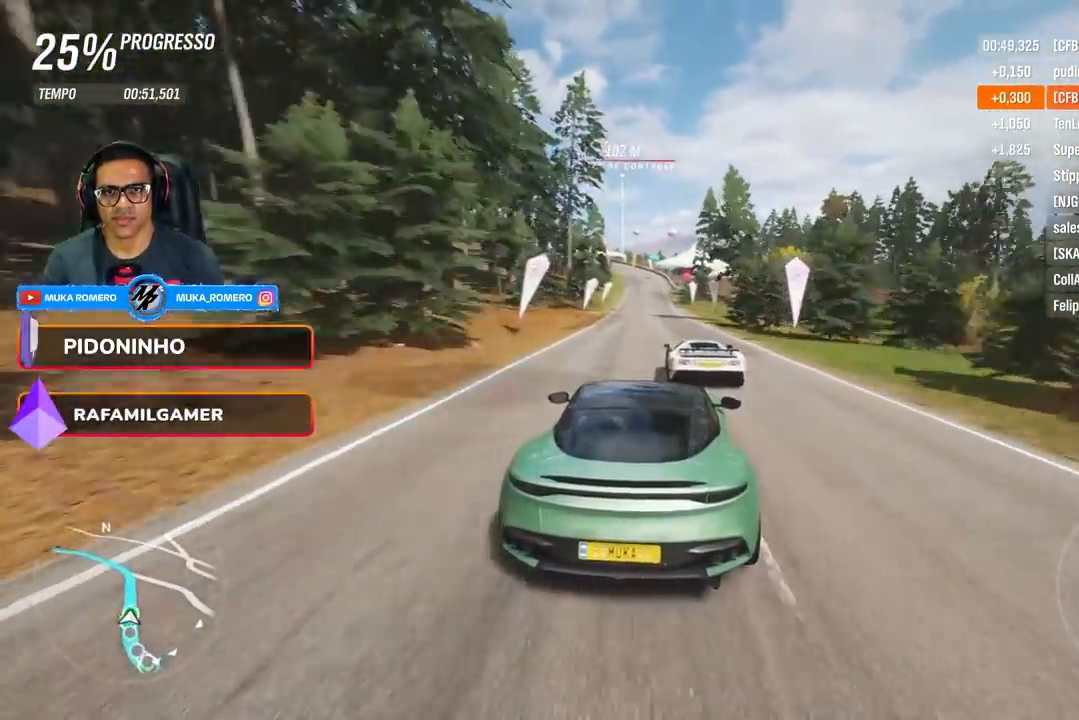
{"buttons": ["R2"], "left_stick": "center", "right_stick": "center", "events": [[17, "right_stick", "down"], [467, "right_stick", "center"]]}
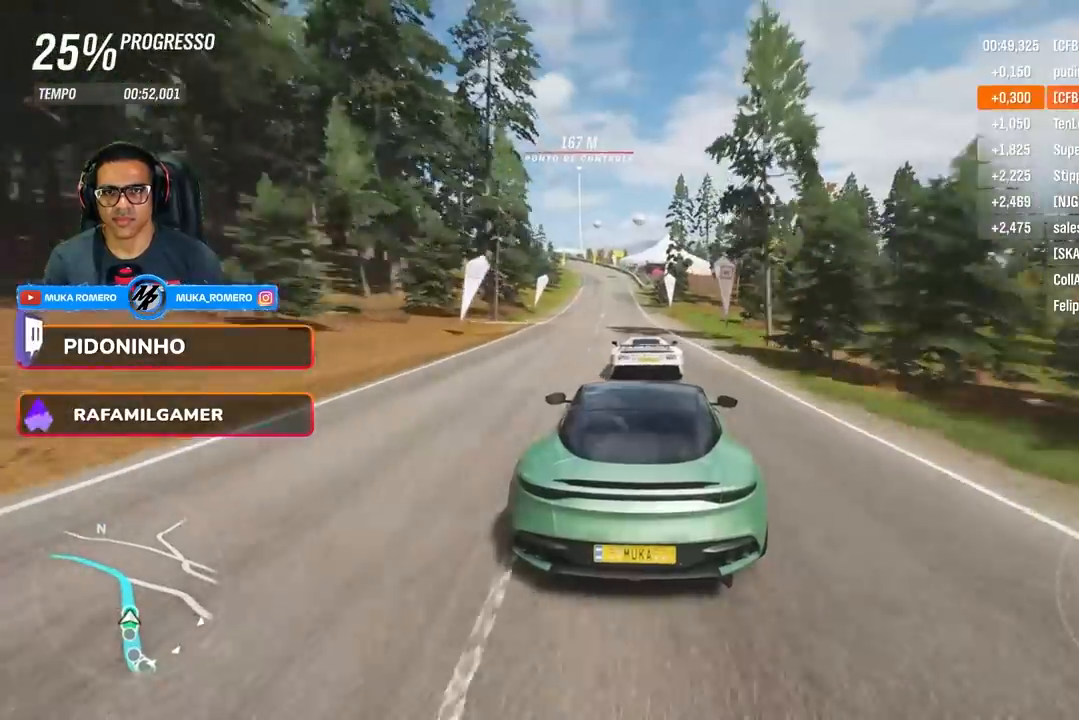
{"buttons": ["R2"], "left_stick": "down-left", "right_stick": "center", "events": [[434, "left_stick", "down-left"]]}
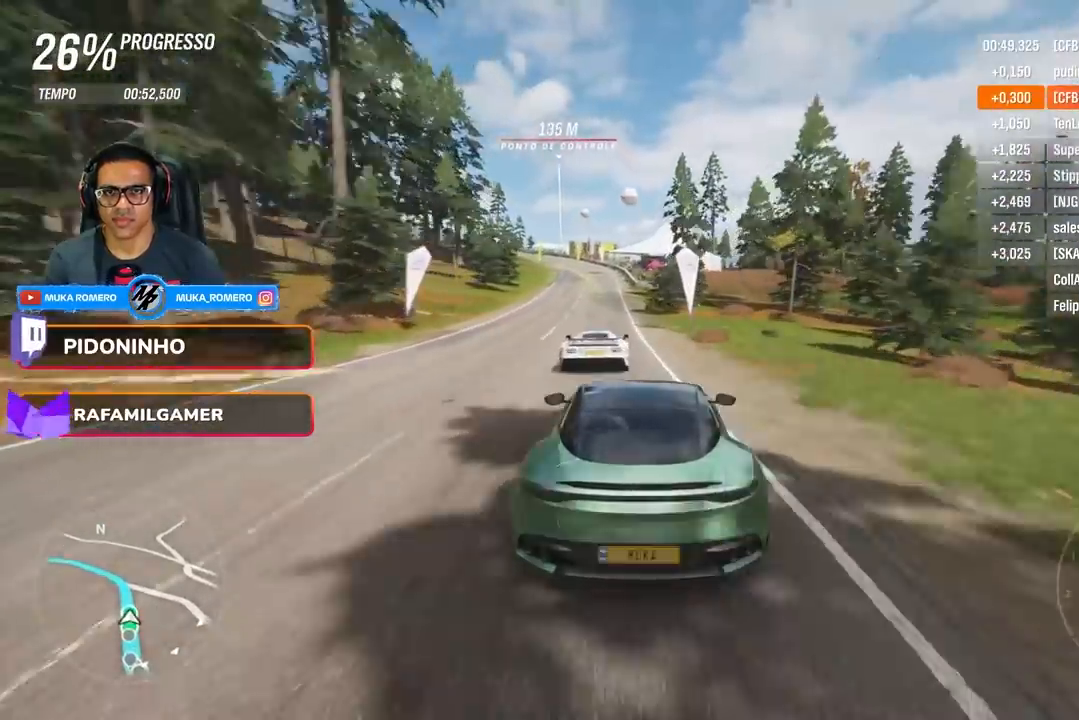
{"buttons": ["R2"], "left_stick": "down-left", "right_stick": "center", "events": [[34, "left_stick", "center"], [484, "left_stick", "down-left"]]}
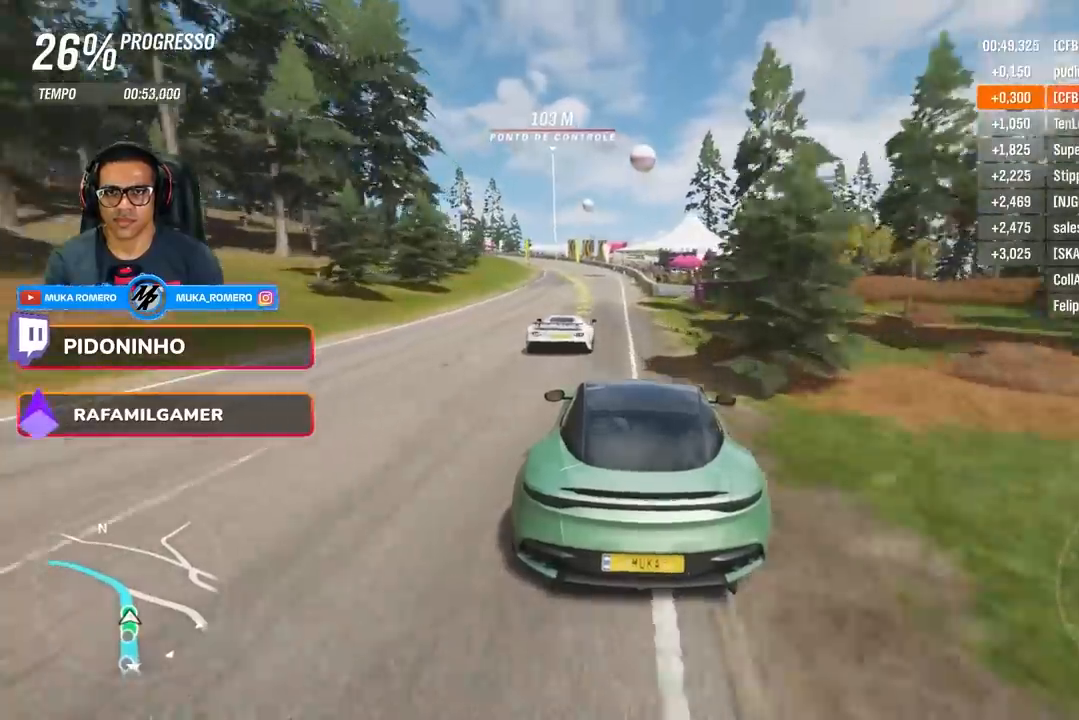
{"buttons": ["R2"], "left_stick": "down-left", "right_stick": "center", "events": []}
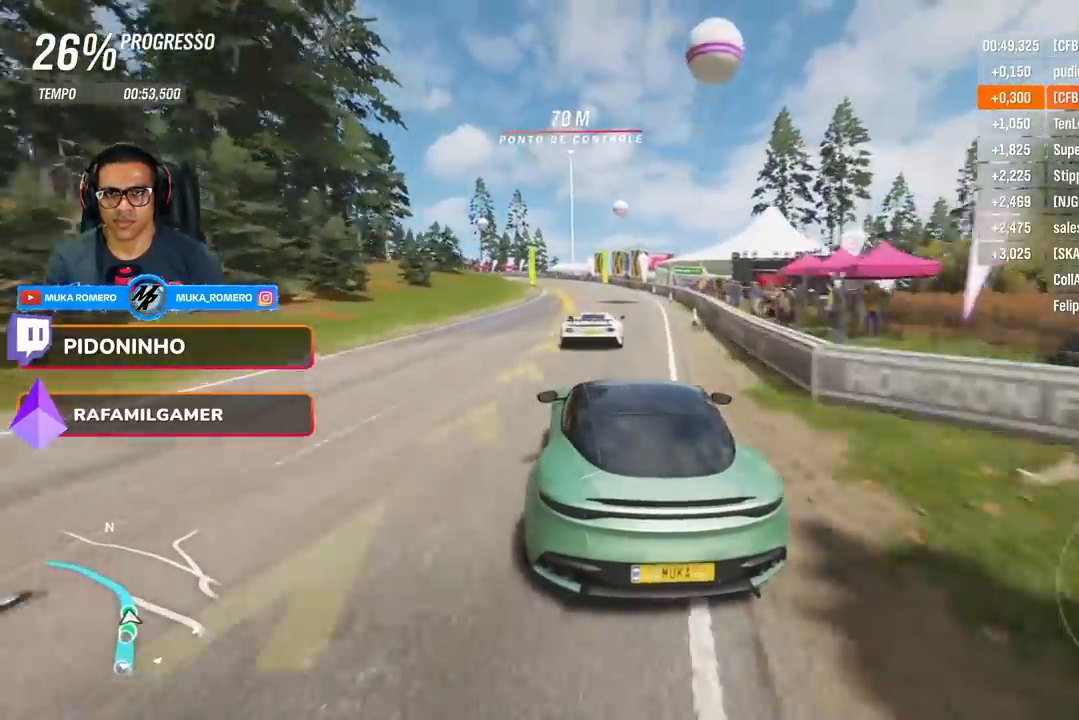
{"buttons": ["R2"], "left_stick": "down-left", "right_stick": "center", "events": []}
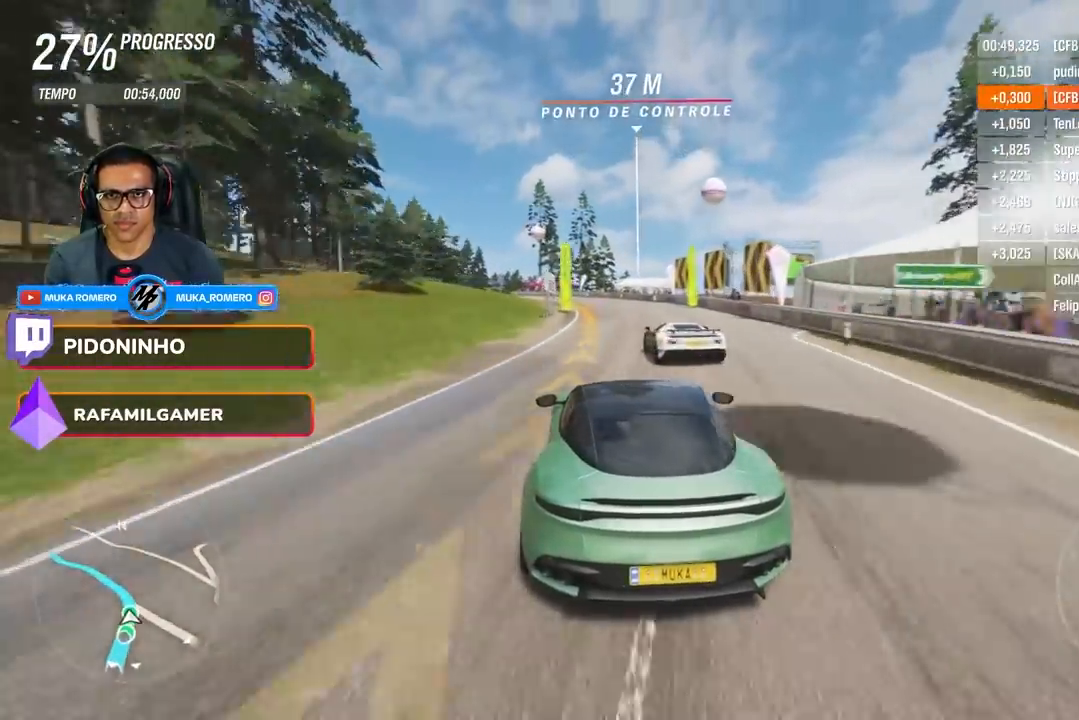
{"buttons": ["R2"], "left_stick": "down-left", "right_stick": "center", "events": []}
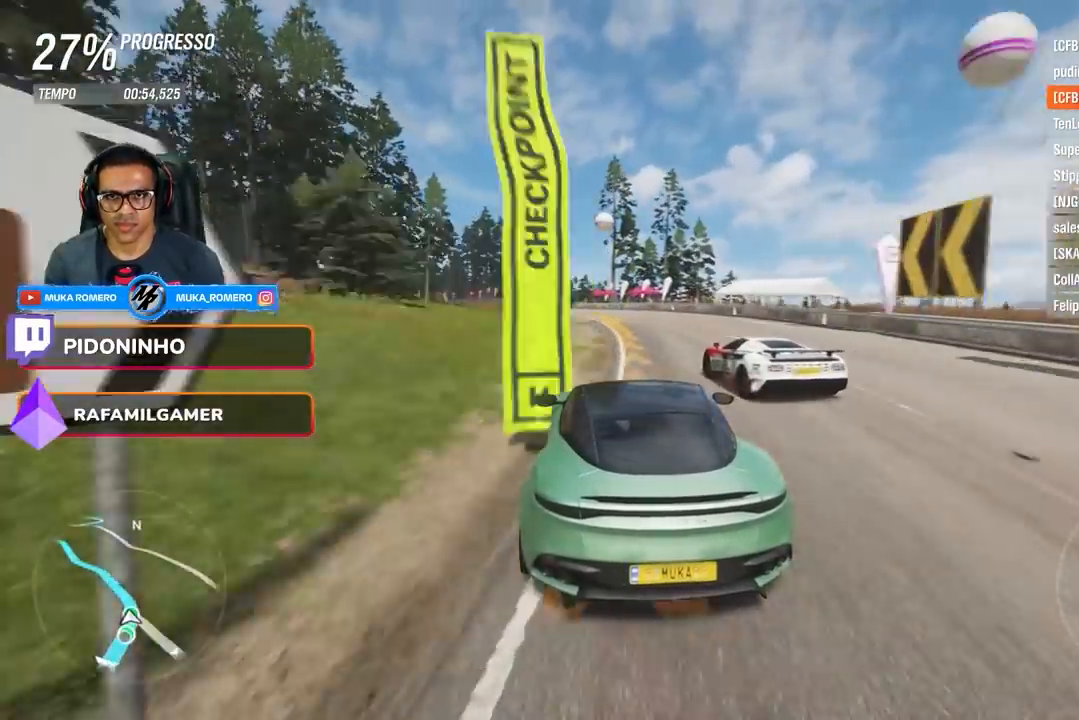
{"buttons": ["R2"], "left_stick": "down-left", "right_stick": "center", "events": []}
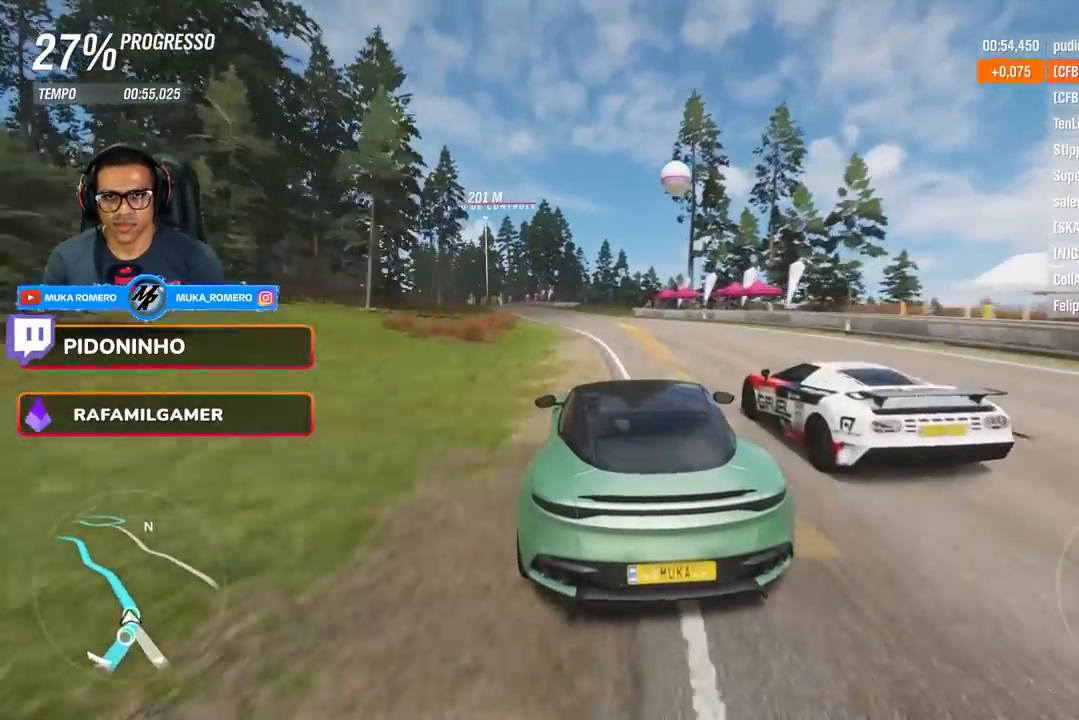
{"buttons": ["R2"], "left_stick": "down-left", "right_stick": "center", "events": []}
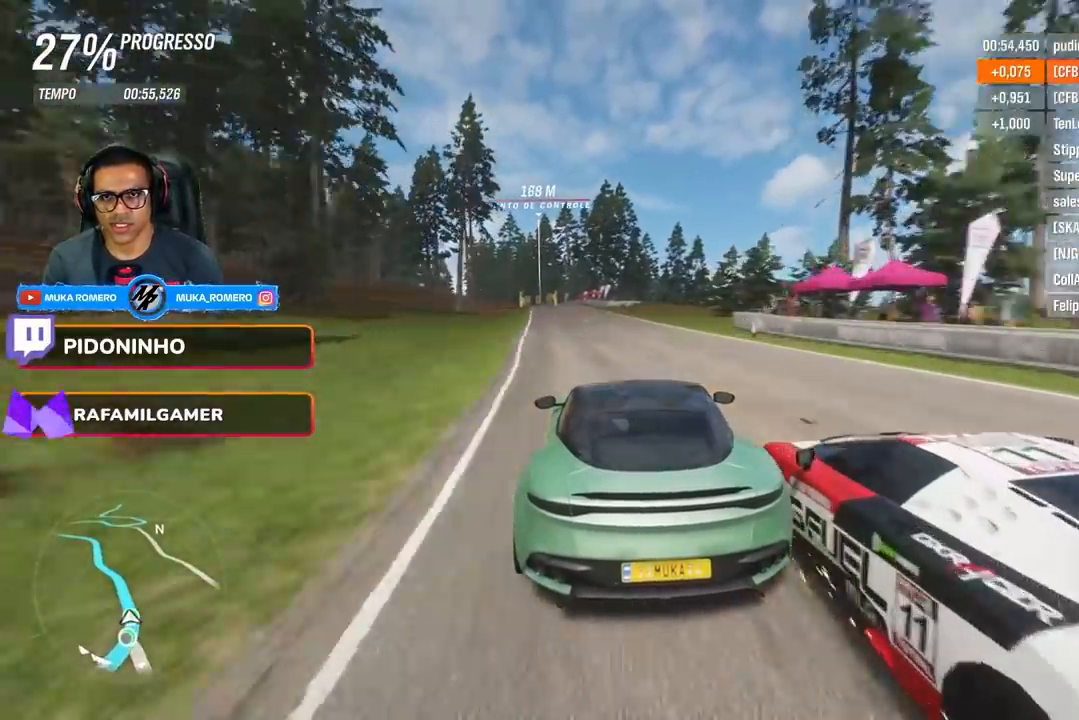
{"buttons": ["R2"], "left_stick": "down-left", "right_stick": "center", "events": [[84, "left_stick", "center"], [434, "left_stick", "down-left"]]}
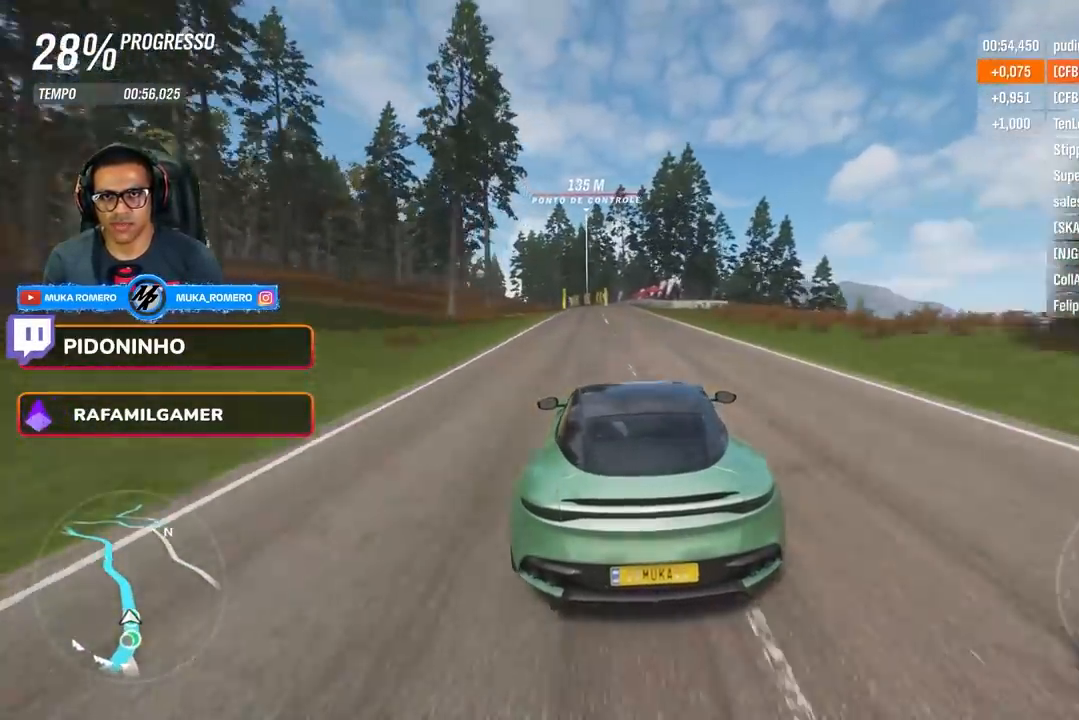
{"buttons": ["R2"], "left_stick": "center", "right_stick": "center", "events": [[67, "left_stick", "center"], [283, "left_stick", "down-left"], [400, "left_stick", "center"]]}
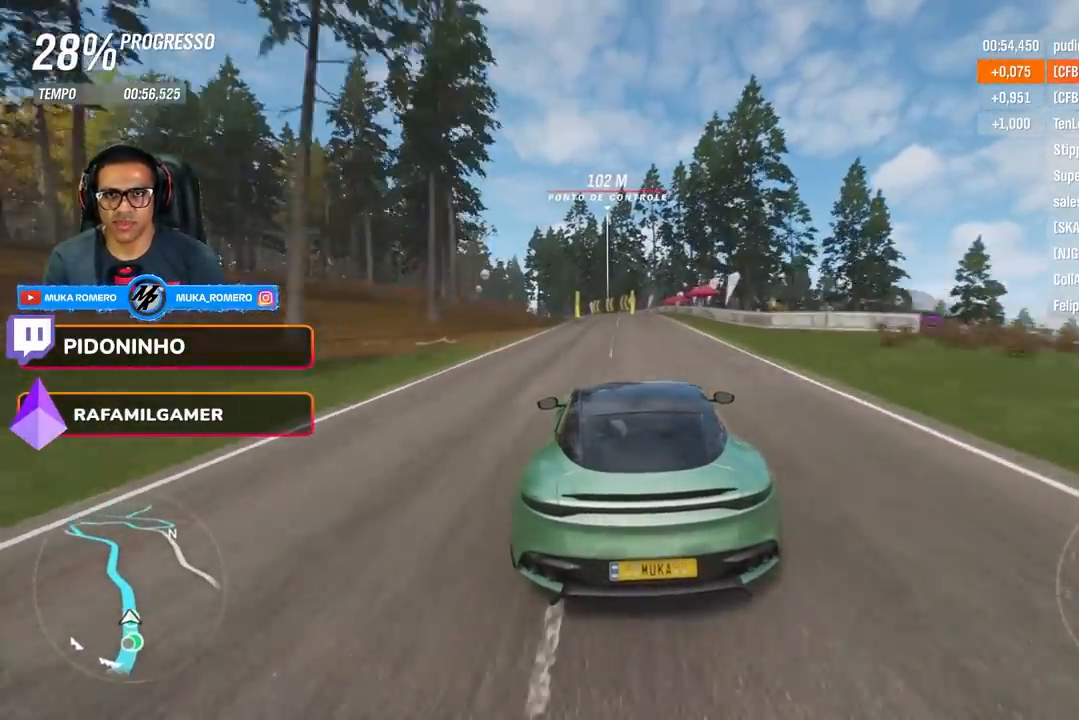
{"buttons": ["R2"], "left_stick": "down-left", "right_stick": "center", "events": [[34, "left_stick", "left"], [201, "left_stick", "center"], [367, "left_stick", "down-left"]]}
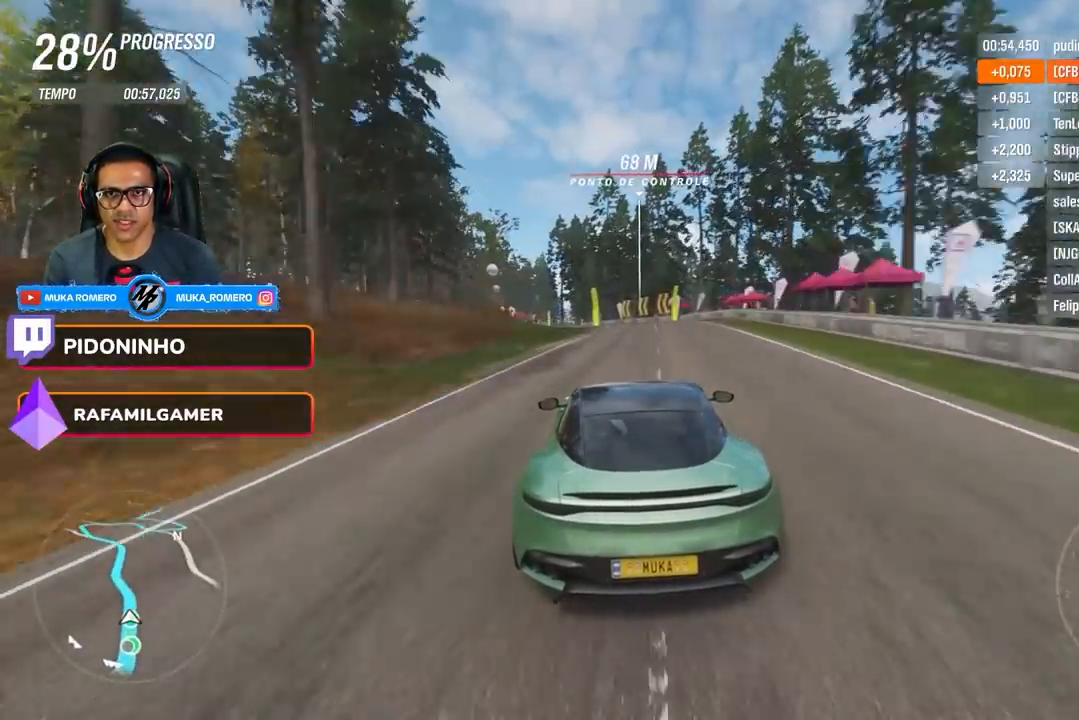
{"buttons": ["R2"], "left_stick": "center", "right_stick": "center", "events": [[67, "left_stick", "center"], [200, "left_stick", "down-left"], [400, "left_stick", "center"]]}
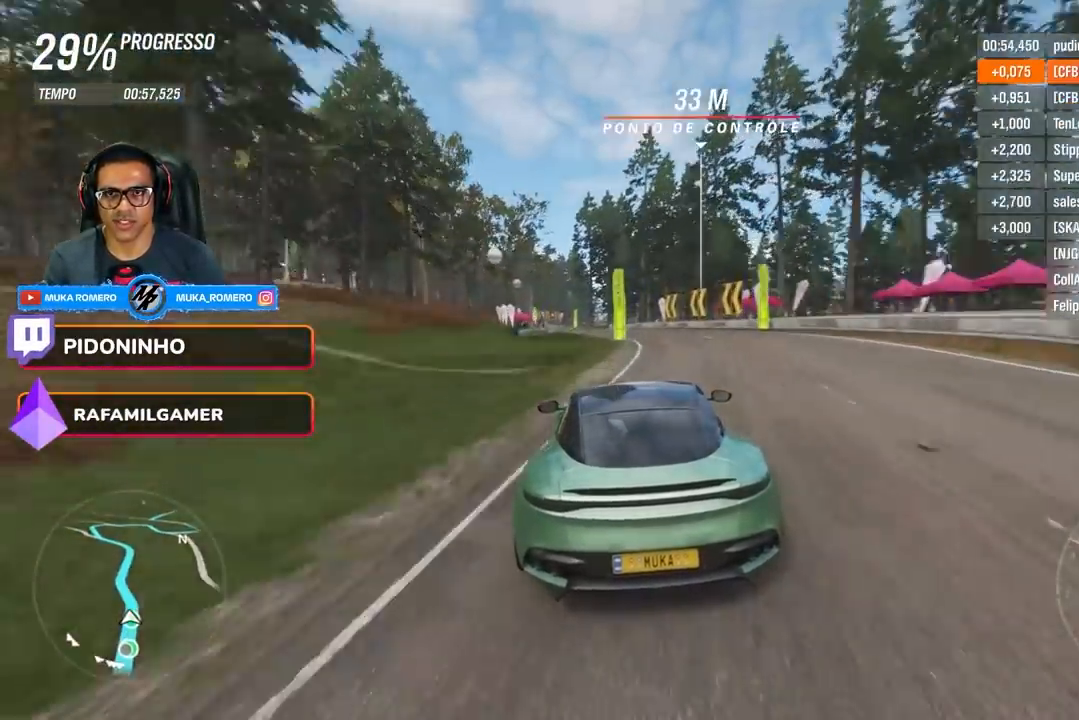
{"buttons": ["R2"], "left_stick": "down-left", "right_stick": "center", "events": [[34, "left_stick", "down-left"], [301, "left_stick", "center"], [384, "left_stick", "down-left"]]}
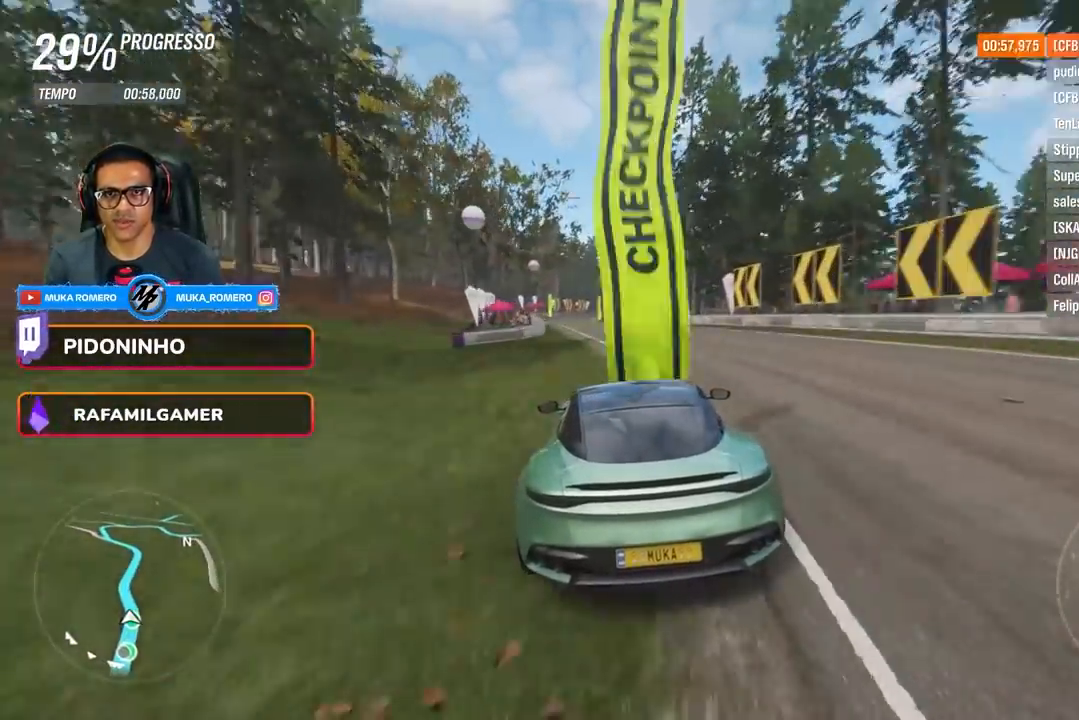
{"buttons": ["R2"], "left_stick": "center", "right_stick": "center", "events": [[67, "A", "down"], [67, "B", "down"], [133, "A", "up"], [133, "B", "up"], [133, "left_stick", "center"], [283, "left_stick", "down-left"], [400, "left_stick", "center"]]}
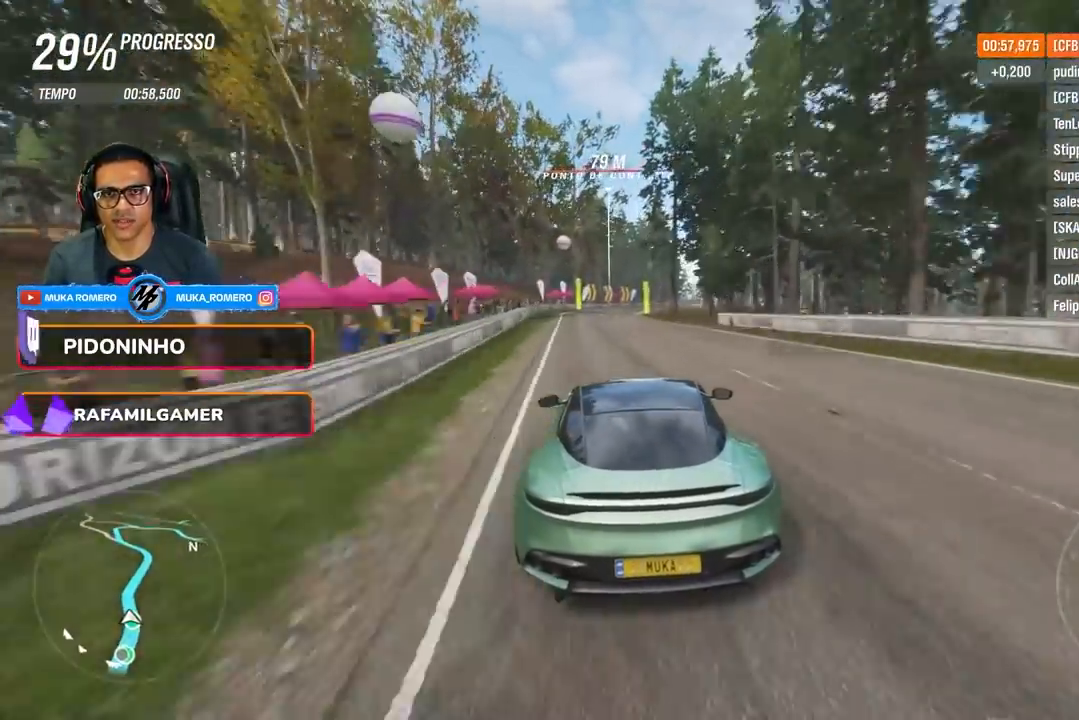
{"buttons": ["R2"], "left_stick": "right", "right_stick": "down", "events": [[184, "left_stick", "right"], [284, "left_stick", "center"], [434, "left_stick", "right"], [434, "right_stick", "down"]]}